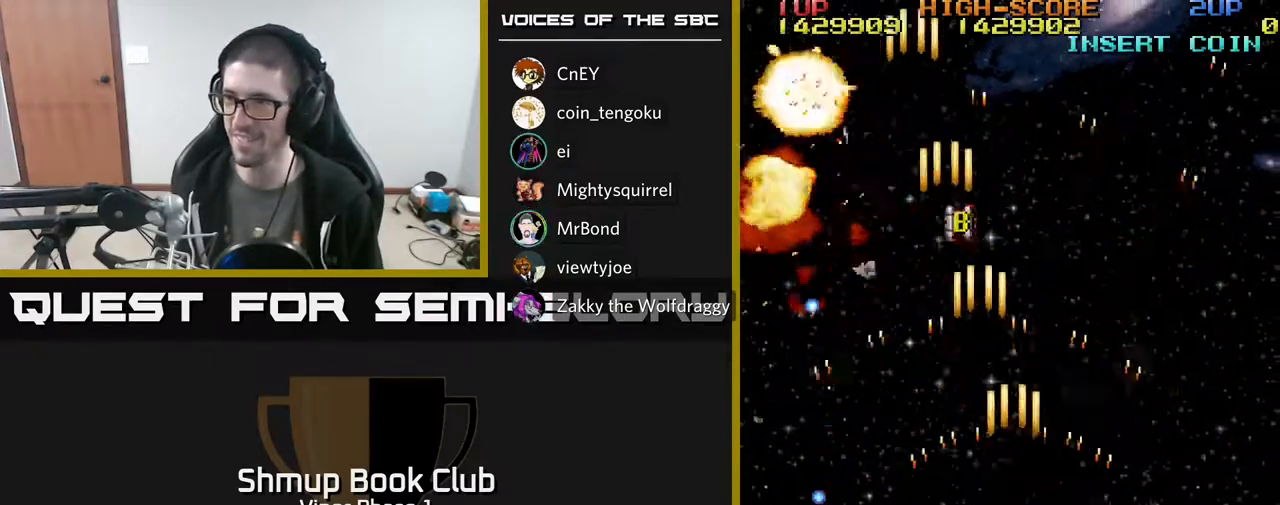
Gameplay with a controller (Xbox layout); each line is a JSON object with the inputs held at the frame after it. "events" lists button and stick changes between this image and that frame as [ms after this image, input, new state], when the widget could be followed in between. Not read: right_stick.
{"buttons": ["A", "DPAD_DOWN", "DPAD_LEFT"], "left_stick": "center", "events": [[33, "DPAD_RIGHT", "up"], [50, "DPAD_UP", "down"], [83, "DPAD_LEFT", "down"], [133, "DPAD_UP", "up"], [300, "DPAD_DOWN", "down"]]}
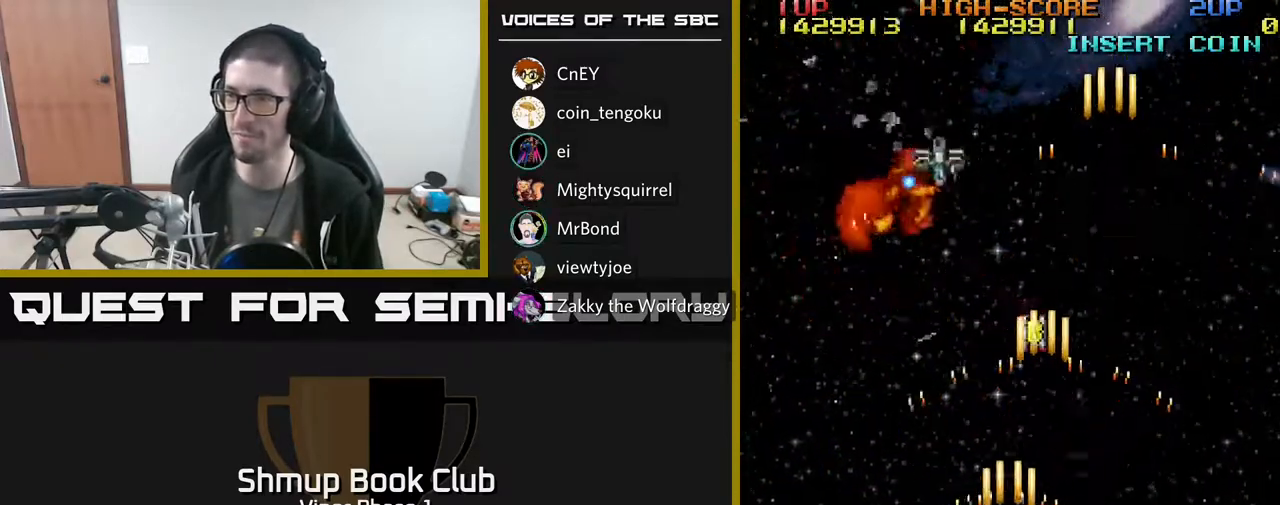
{"buttons": ["A", "DPAD_UP"], "left_stick": "center", "events": [[17, "DPAD_DOWN", "up"], [283, "DPAD_UP", "down"], [300, "DPAD_LEFT", "up"], [417, "DPAD_RIGHT", "down"], [483, "DPAD_RIGHT", "up"]]}
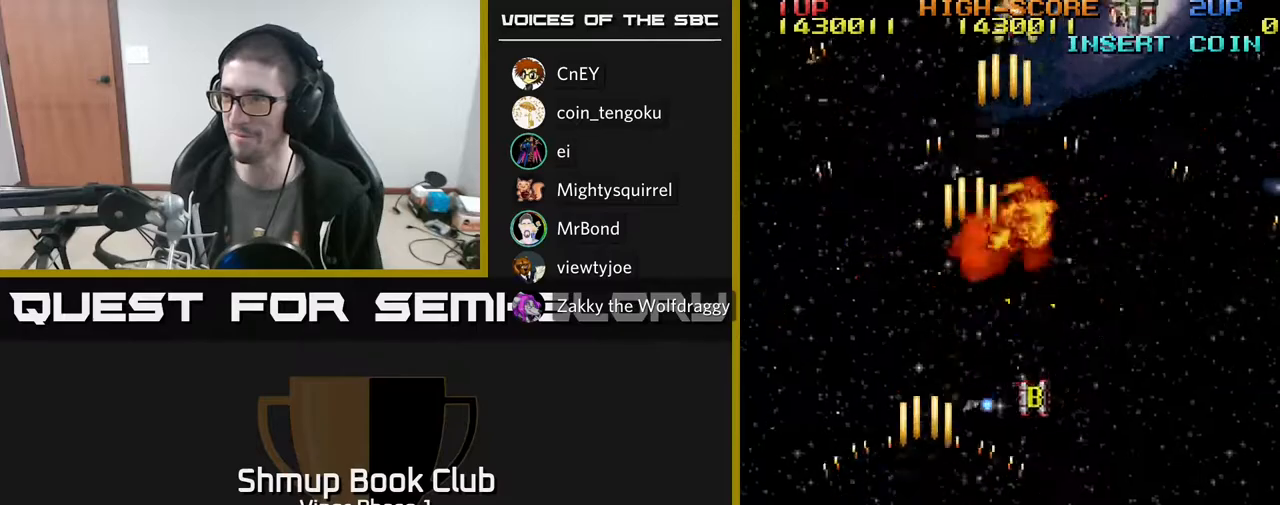
{"buttons": ["A", "DPAD_UP", "DPAD_RIGHT"], "left_stick": "center", "events": [[117, "DPAD_LEFT", "down"], [200, "DPAD_LEFT", "up"], [483, "DPAD_RIGHT", "down"]]}
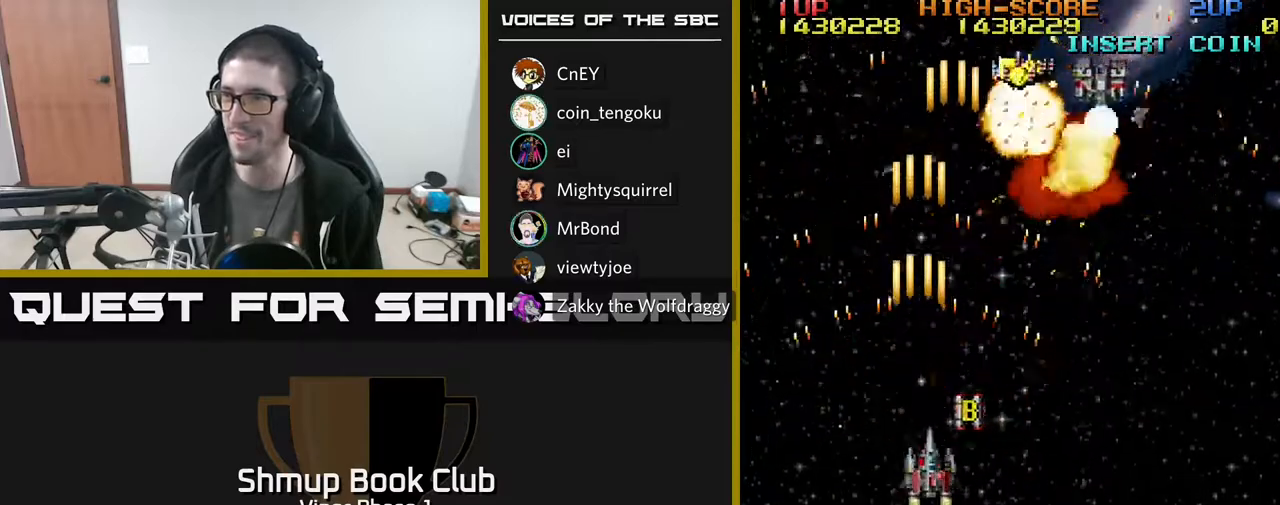
{"buttons": ["A", "DPAD_DOWN", "DPAD_RIGHT"], "left_stick": "center", "events": [[117, "DPAD_UP", "up"], [250, "DPAD_DOWN", "down"]]}
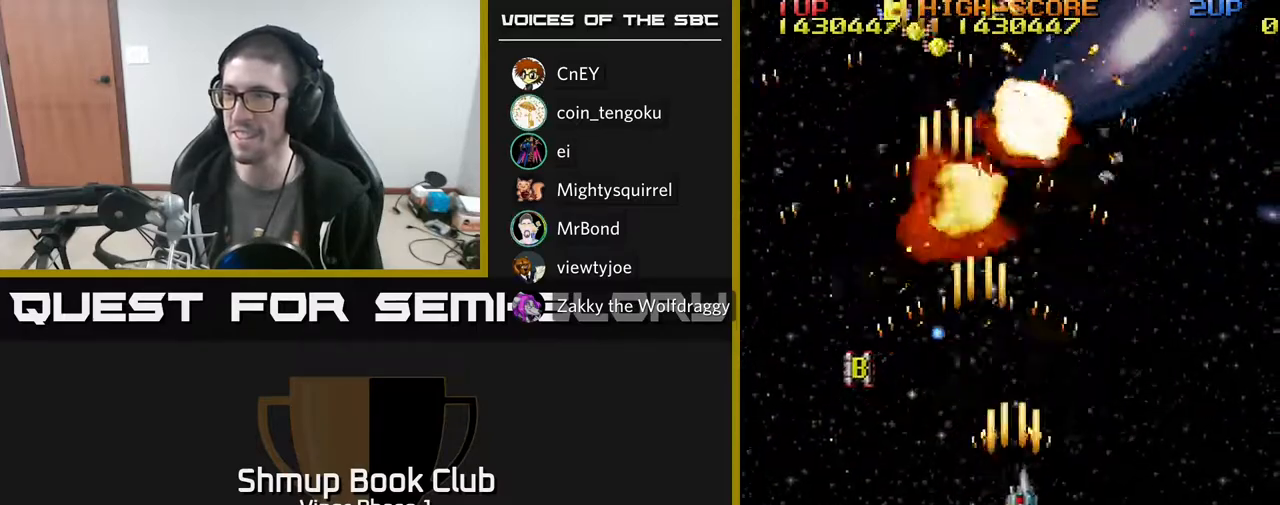
{"buttons": ["A", "DPAD_UP", "DPAD_LEFT"], "left_stick": "center", "events": [[217, "DPAD_DOWN", "up"], [217, "DPAD_RIGHT", "up"], [283, "DPAD_LEFT", "down"], [300, "DPAD_UP", "down"]]}
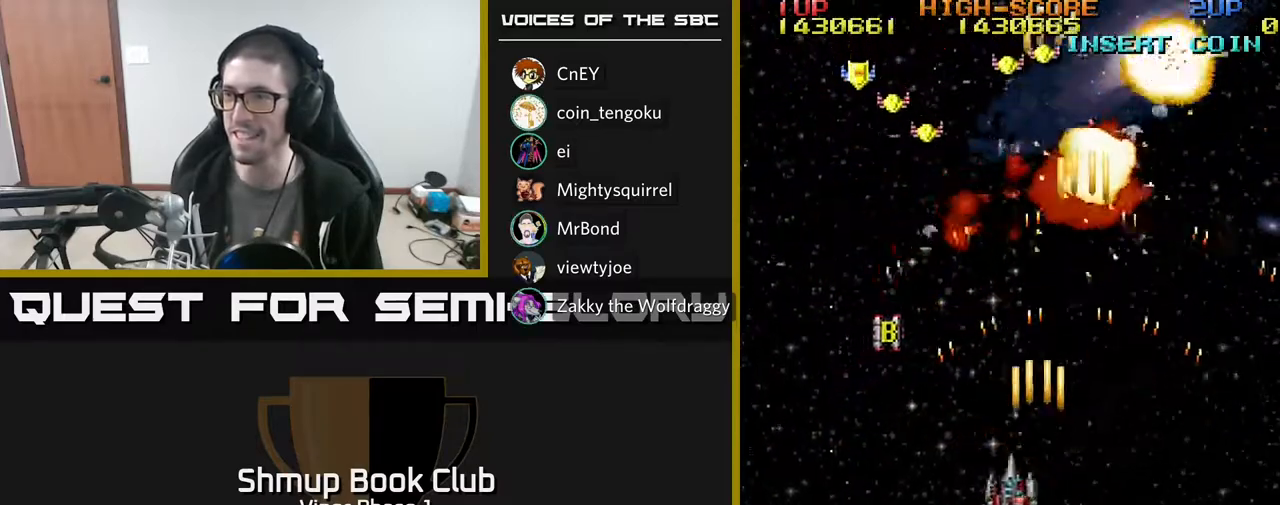
{"buttons": ["A", "DPAD_UP", "DPAD_LEFT"], "left_stick": "center", "events": [[183, "DPAD_LEFT", "up"], [417, "DPAD_LEFT", "down"]]}
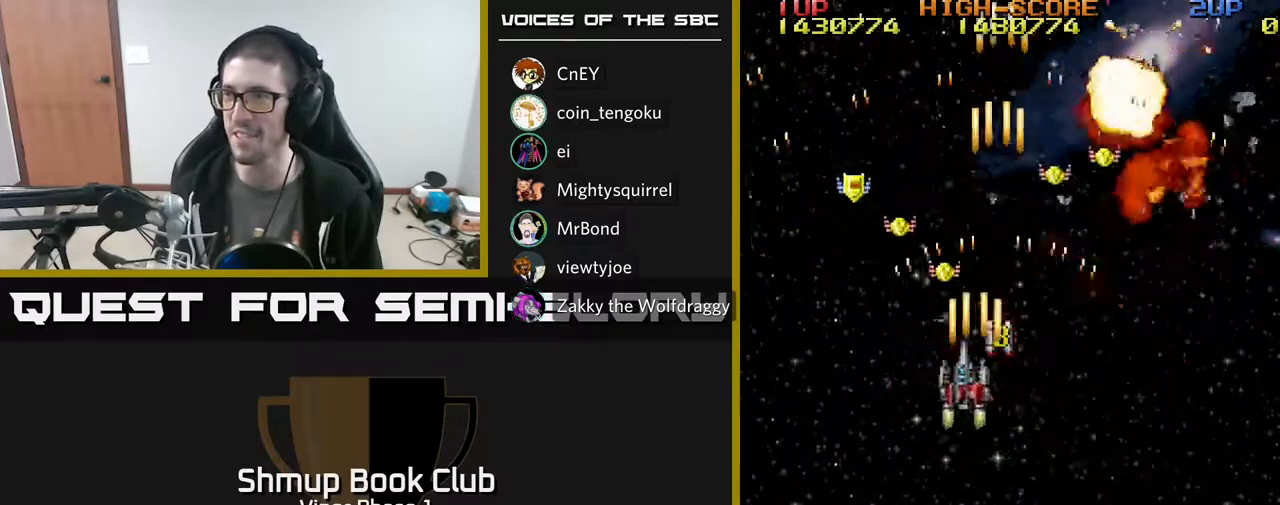
{"buttons": ["A", "DPAD_DOWN"], "left_stick": "center", "events": [[467, "DPAD_UP", "up"], [483, "DPAD_LEFT", "up"], [500, "DPAD_DOWN", "down"]]}
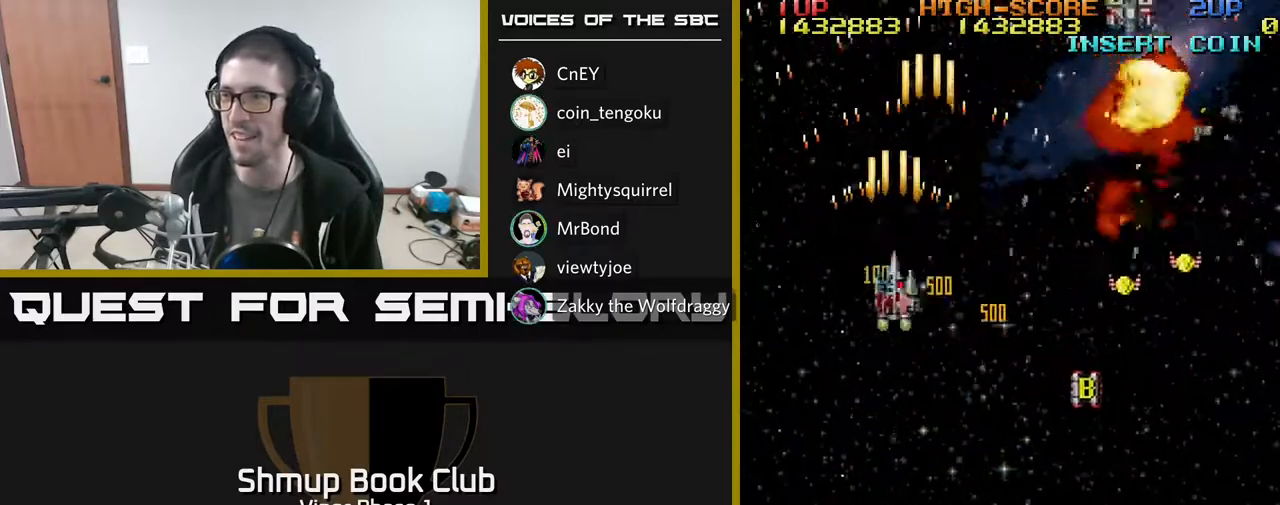
{"buttons": ["A", "DPAD_DOWN"], "left_stick": "center", "events": [[17, "DPAD_RIGHT", "down"], [417, "DPAD_RIGHT", "up"]]}
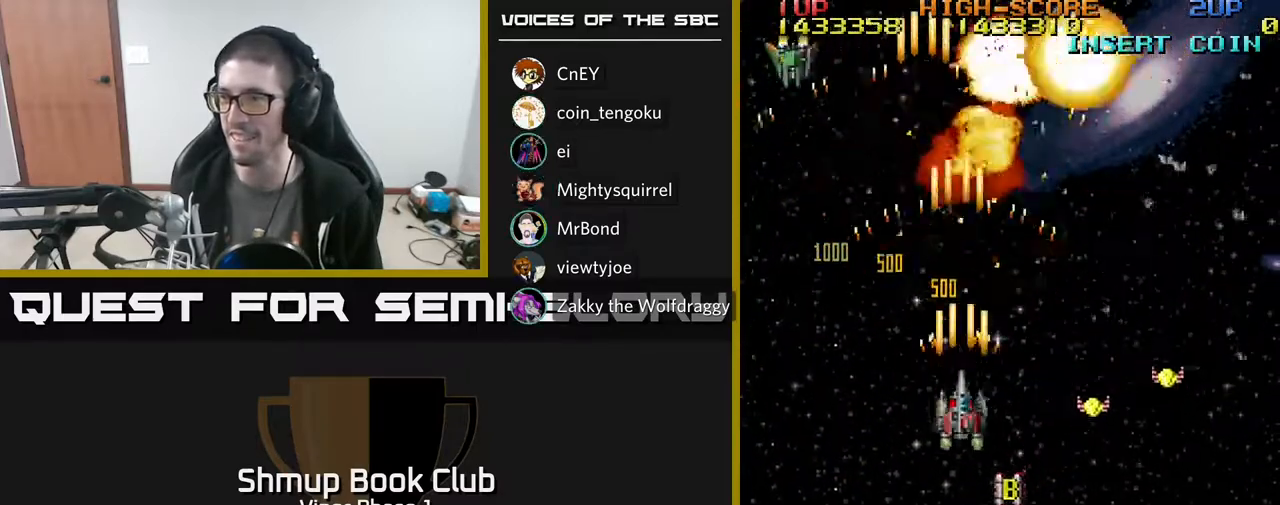
{"buttons": ["A", "DPAD_DOWN", "DPAD_RIGHT"], "left_stick": "center", "events": [[433, "DPAD_RIGHT", "down"]]}
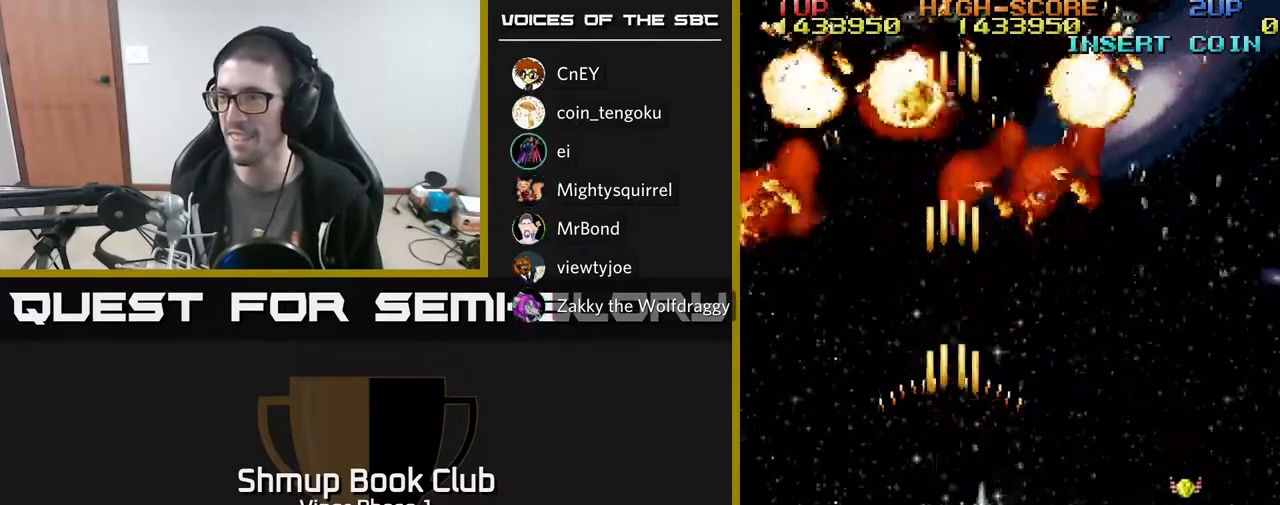
{"buttons": ["A", "DPAD_RIGHT"], "left_stick": "center", "events": [[367, "DPAD_DOWN", "up"]]}
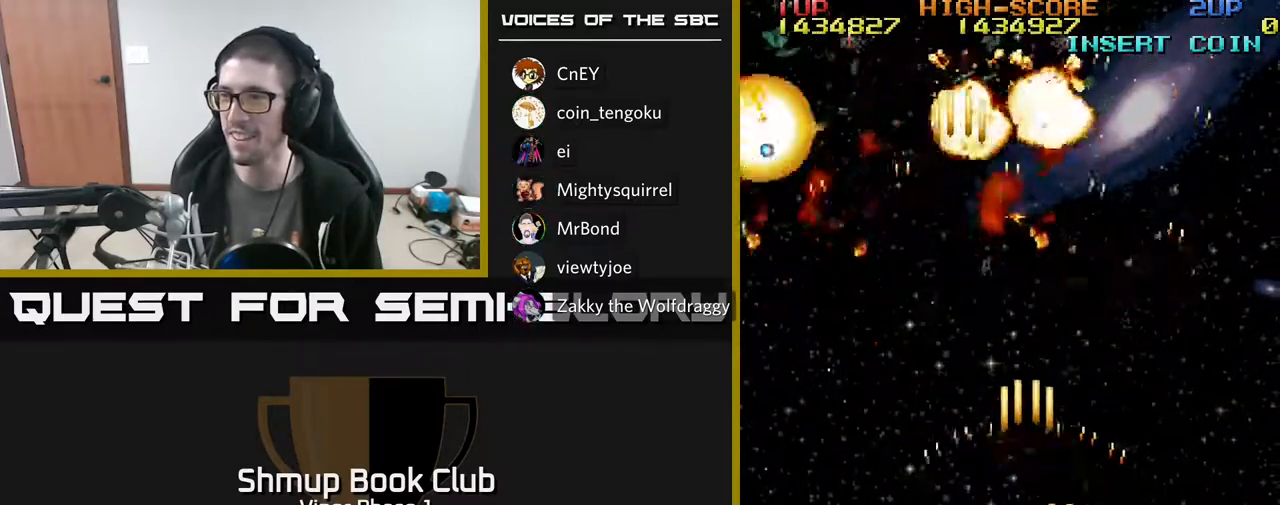
{"buttons": ["A", "DPAD_DOWN"], "left_stick": "center", "events": [[300, "DPAD_RIGHT", "up"], [317, "DPAD_DOWN", "down"], [317, "DPAD_LEFT", "down"], [450, "DPAD_LEFT", "up"]]}
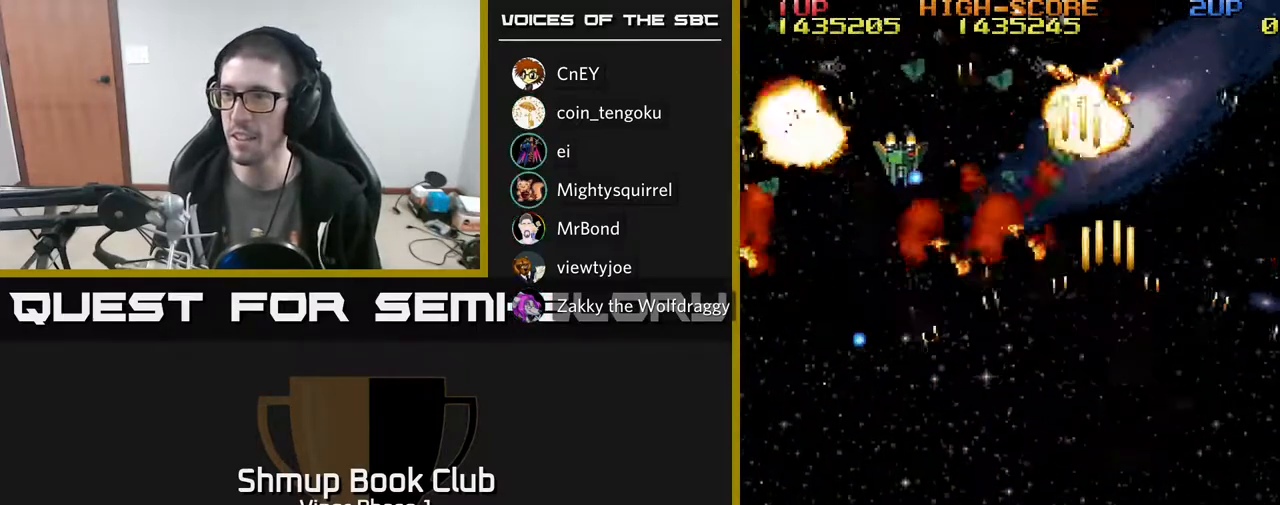
{"buttons": ["A", "DPAD_LEFT"], "left_stick": "center", "events": [[17, "DPAD_LEFT", "down"], [100, "DPAD_DOWN", "up"]]}
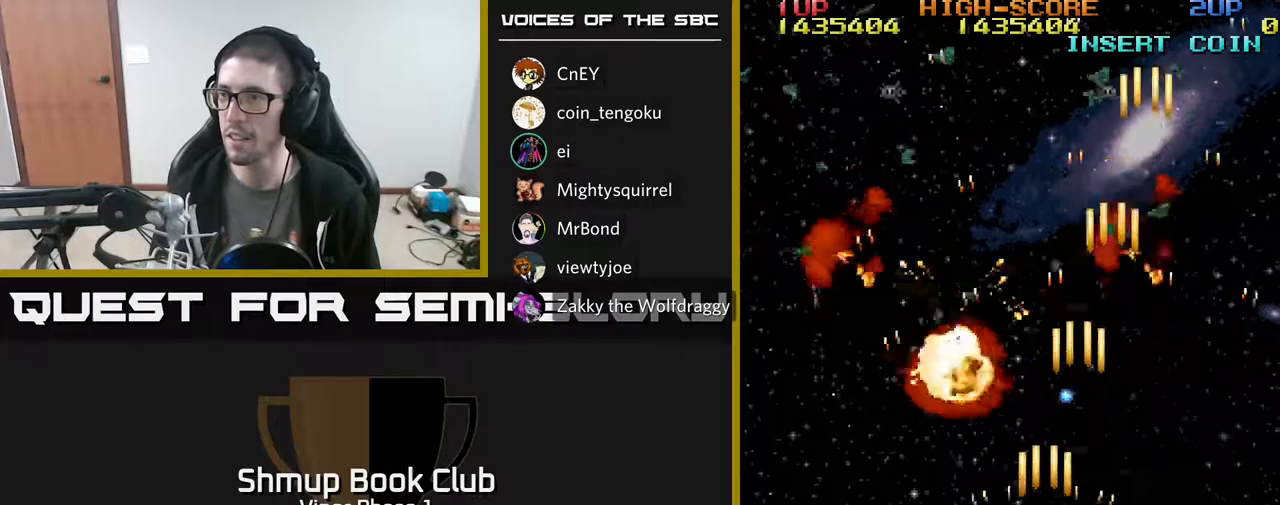
{"buttons": ["A", "DPAD_UP"], "left_stick": "center", "events": [[333, "DPAD_UP", "down"], [467, "DPAD_LEFT", "up"]]}
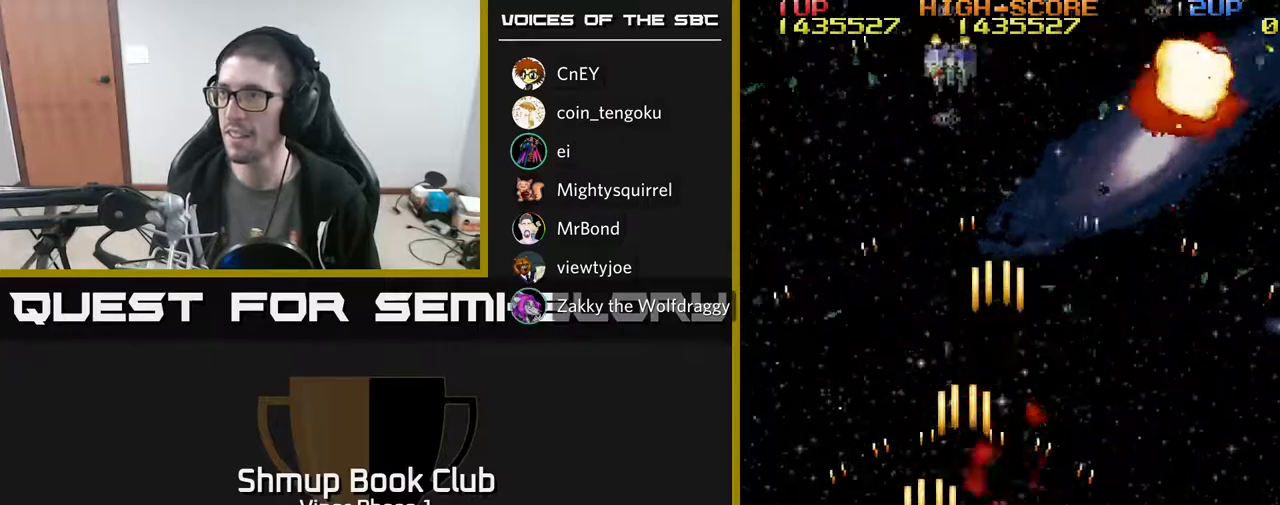
{"buttons": ["A", "DPAD_UP", "DPAD_RIGHT"], "left_stick": "center", "events": [[33, "DPAD_RIGHT", "down"], [100, "DPAD_UP", "up"], [333, "DPAD_UP", "down"]]}
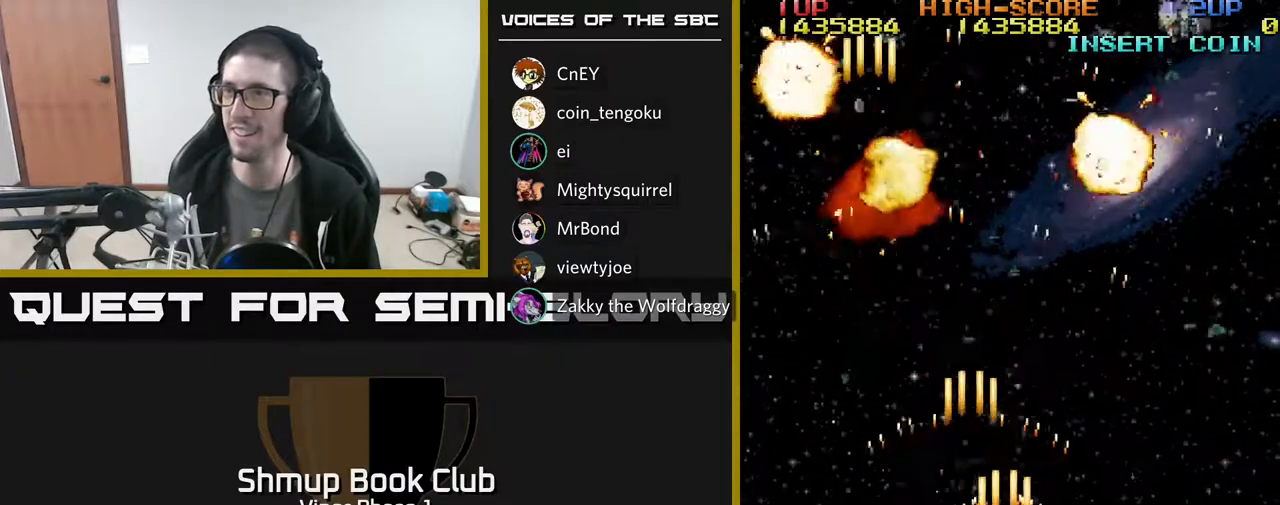
{"buttons": ["A", "DPAD_DOWN", "DPAD_LEFT"], "left_stick": "center", "events": [[67, "DPAD_UP", "up"], [117, "DPAD_RIGHT", "up"], [167, "DPAD_LEFT", "down"], [283, "DPAD_DOWN", "down"]]}
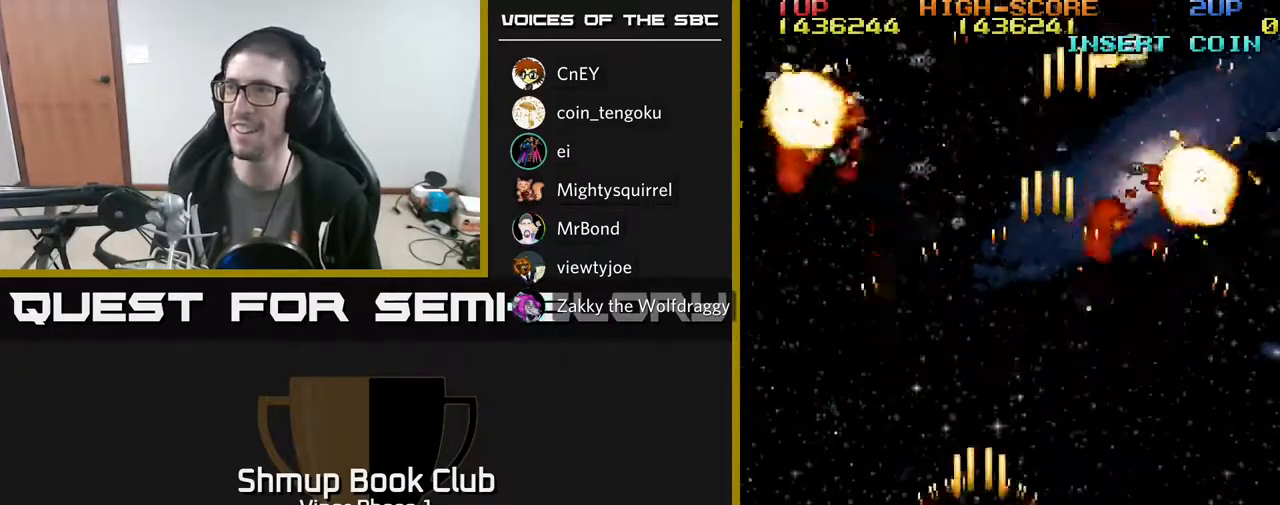
{"buttons": ["A", "DPAD_RIGHT"], "left_stick": "center", "events": [[183, "DPAD_LEFT", "up"], [233, "DPAD_RIGHT", "down"], [267, "DPAD_DOWN", "up"]]}
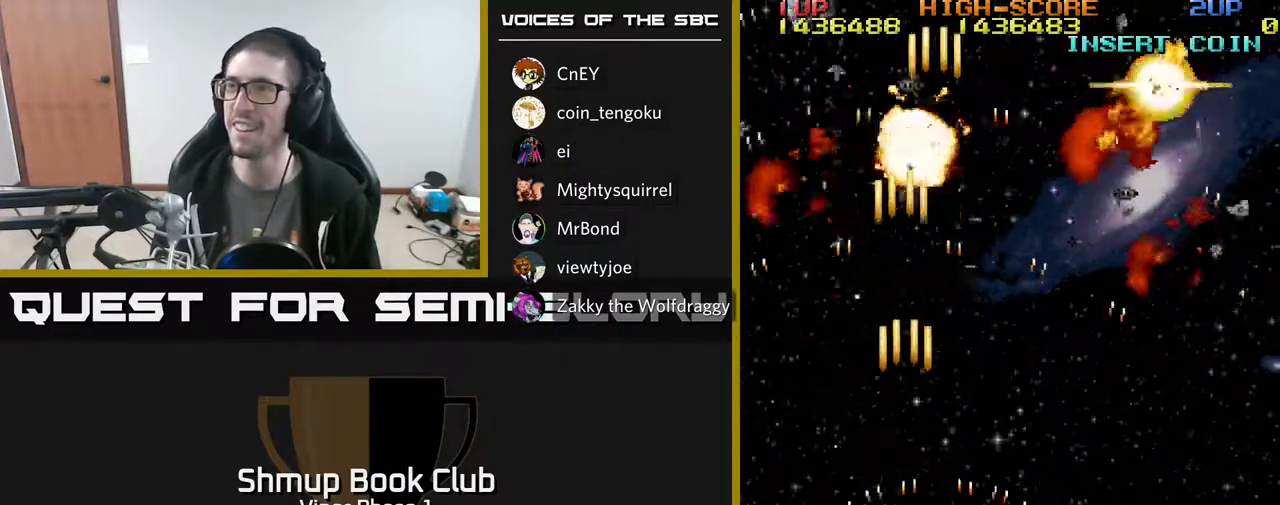
{"buttons": ["A", "DPAD_LEFT"], "left_stick": "center", "events": [[267, "DPAD_RIGHT", "up"], [317, "DPAD_LEFT", "down"]]}
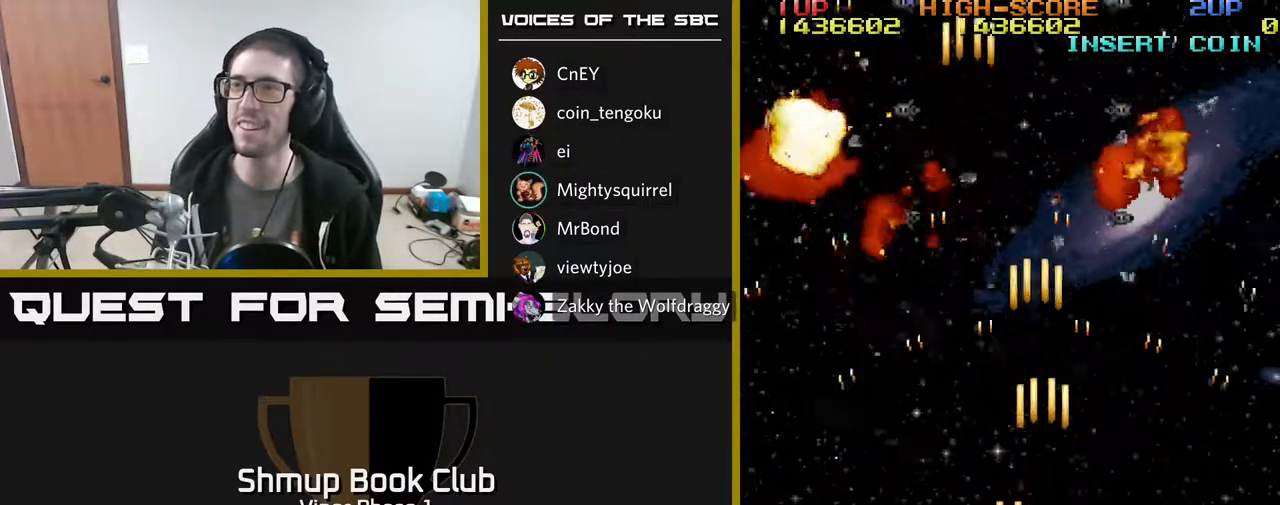
{"buttons": ["A", "DPAD_RIGHT"], "left_stick": "center", "events": [[433, "DPAD_LEFT", "up"], [467, "DPAD_RIGHT", "down"]]}
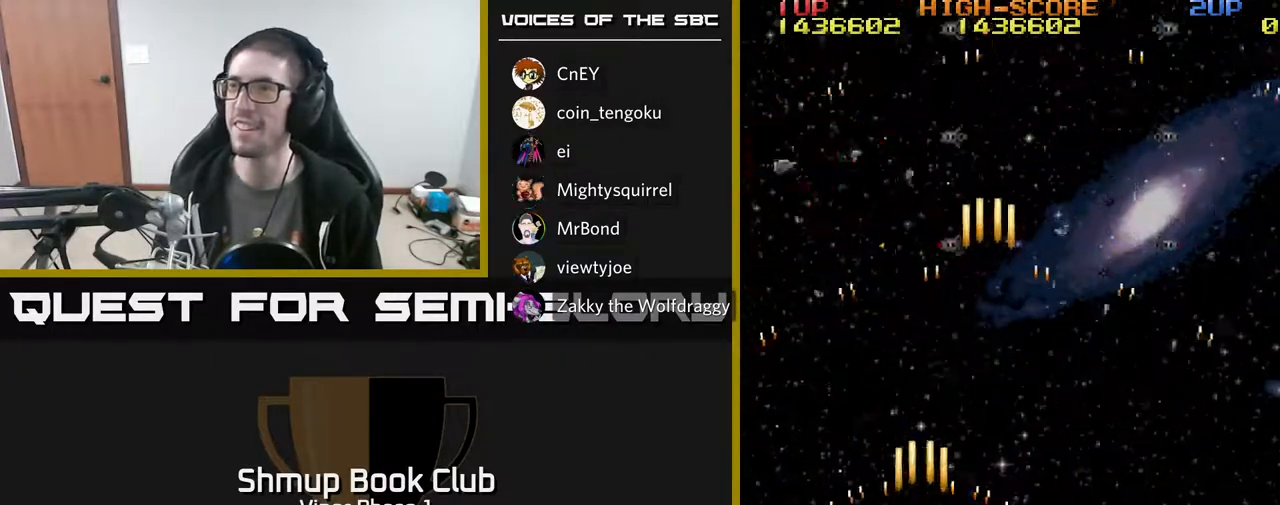
{"buttons": ["A", "DPAD_UP", "DPAD_RIGHT"], "left_stick": "center", "events": [[317, "DPAD_UP", "down"]]}
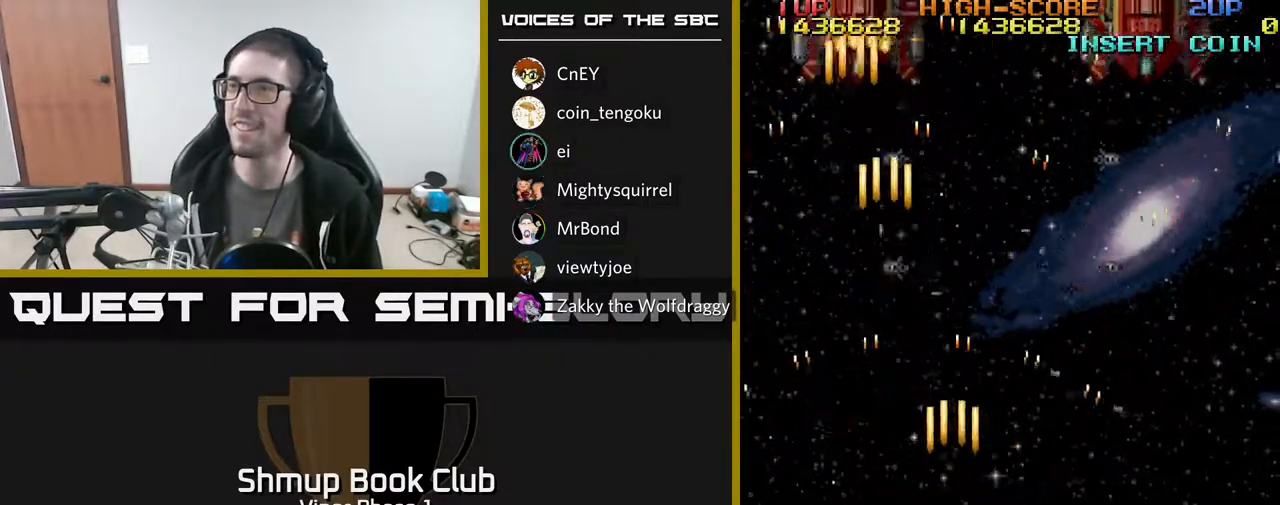
{"buttons": ["A", "DPAD_UP"], "left_stick": "center", "events": [[100, "DPAD_RIGHT", "up"]]}
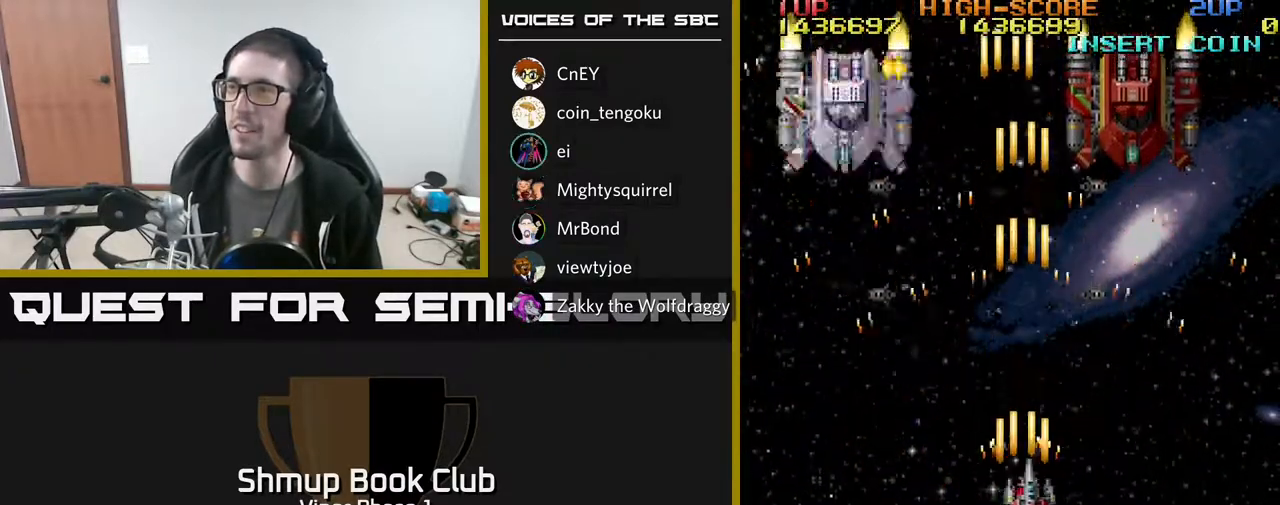
{"buttons": ["A", "DPAD_DOWN"], "left_stick": "center", "events": [[17, "DPAD_RIGHT", "down"], [367, "DPAD_RIGHT", "up"], [383, "DPAD_UP", "up"], [467, "DPAD_DOWN", "down"]]}
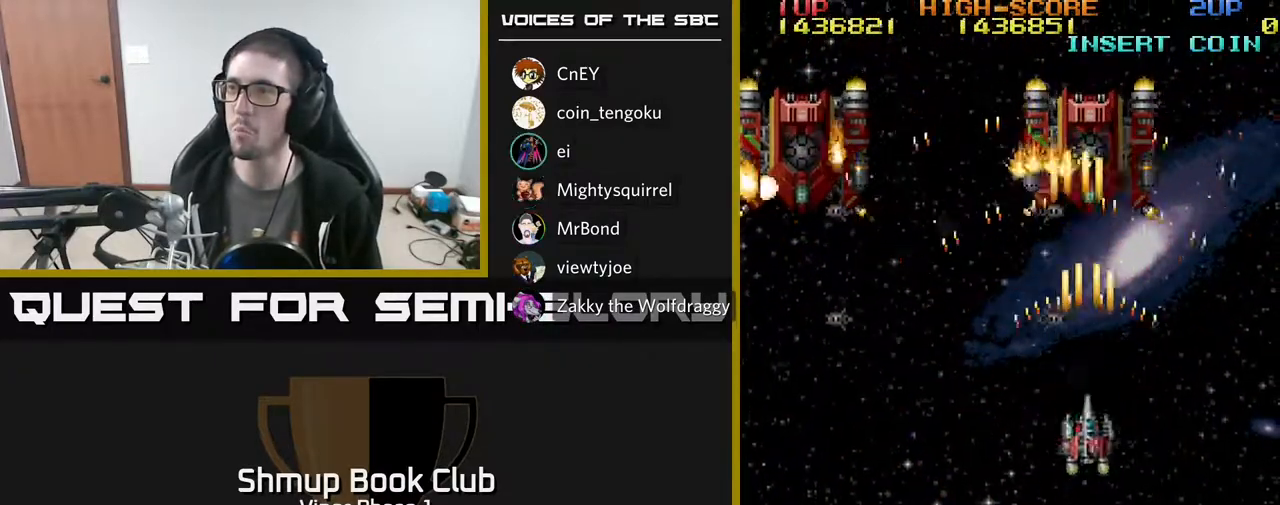
{"buttons": ["A", "DPAD_DOWN", "DPAD_LEFT"], "left_stick": "center", "events": [[217, "DPAD_LEFT", "down"]]}
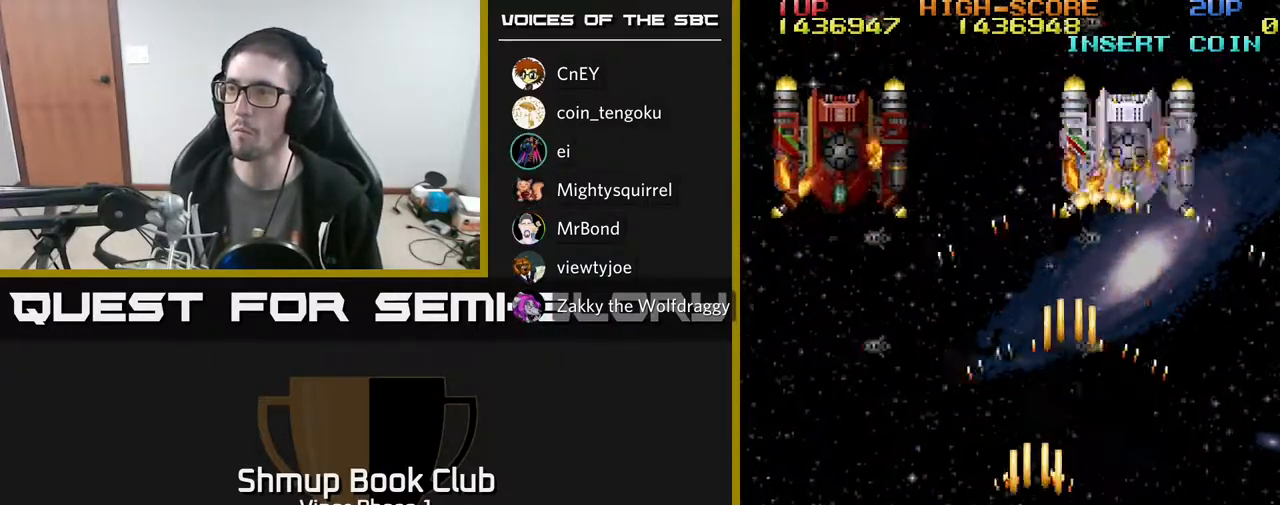
{"buttons": ["A", "DPAD_UP", "DPAD_LEFT"], "left_stick": "center", "events": [[50, "DPAD_DOWN", "up"], [250, "DPAD_UP", "down"]]}
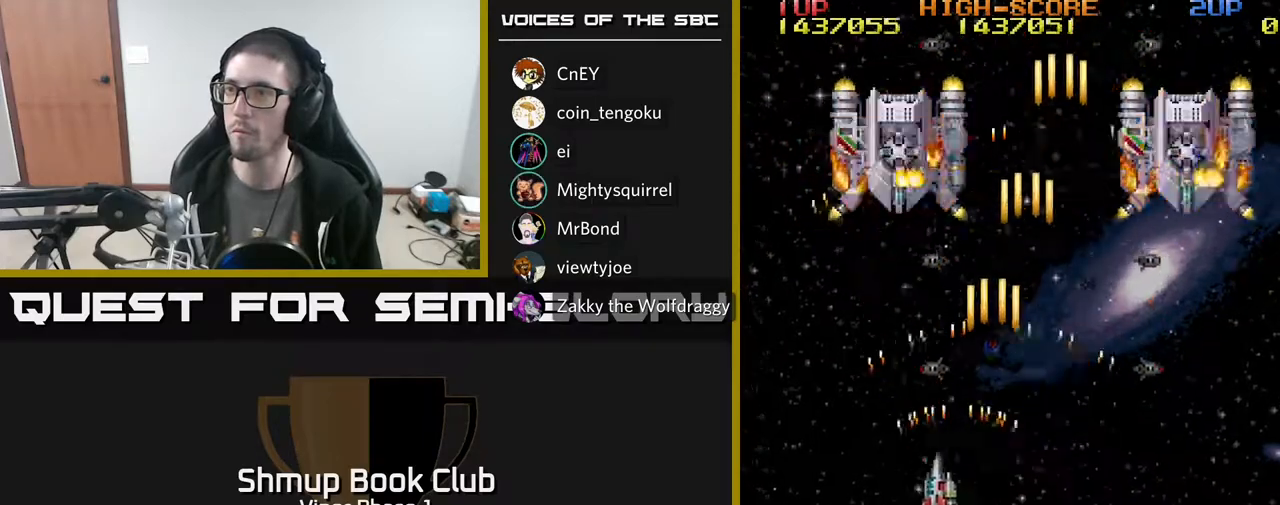
{"buttons": ["A"], "left_stick": "center", "events": [[200, "DPAD_LEFT", "up"], [217, "DPAD_UP", "up"], [283, "DPAD_DOWN", "down"], [367, "DPAD_DOWN", "up"]]}
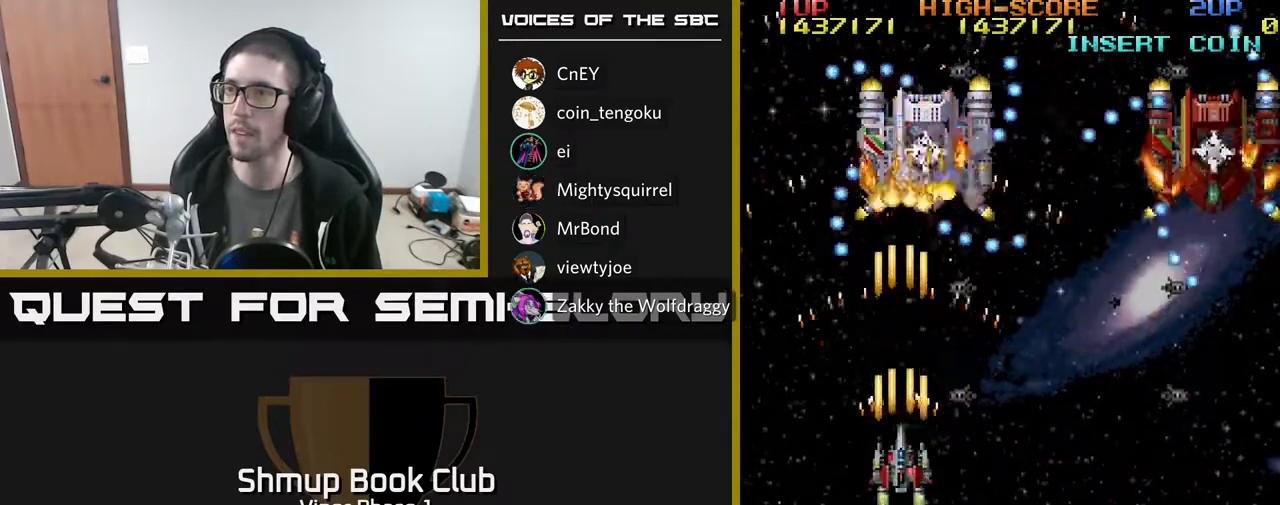
{"buttons": ["A", "DPAD_UP", "DPAD_LEFT"], "left_stick": "center", "events": [[133, "DPAD_DOWN", "down"], [383, "DPAD_DOWN", "up"], [383, "DPAD_LEFT", "down"], [450, "DPAD_UP", "down"]]}
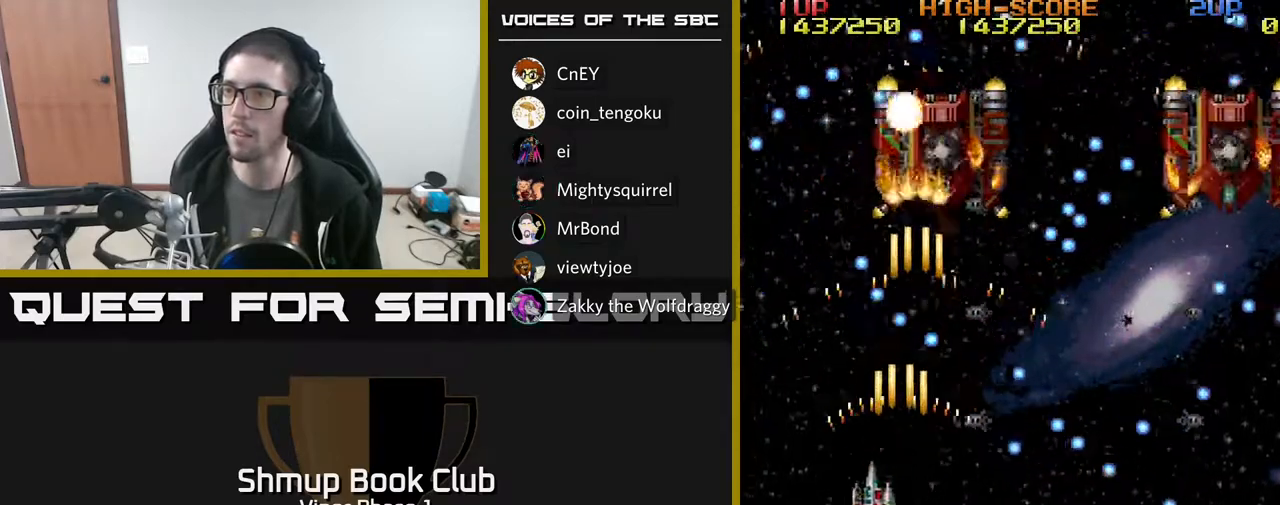
{"buttons": ["A", "DPAD_UP", "DPAD_LEFT"], "left_stick": "center", "events": [[183, "DPAD_UP", "up"], [383, "DPAD_UP", "down"]]}
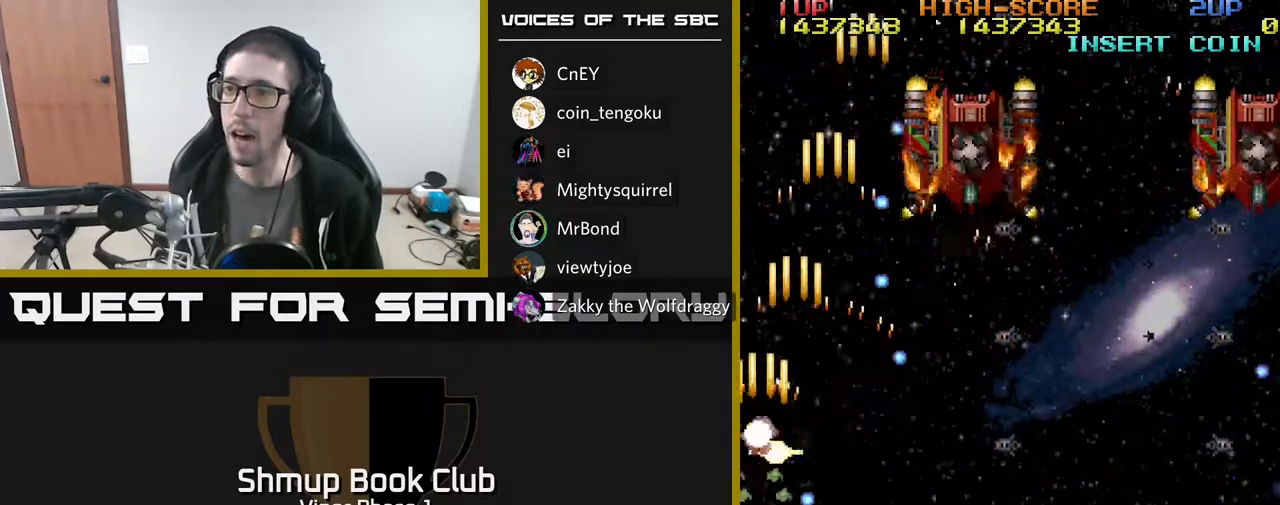
{"buttons": ["A"], "left_stick": "center", "events": [[83, "DPAD_UP", "up"], [117, "DPAD_DOWN", "down"], [150, "DPAD_LEFT", "up"], [183, "DPAD_RIGHT", "down"], [300, "DPAD_RIGHT", "up"], [400, "DPAD_DOWN", "up"]]}
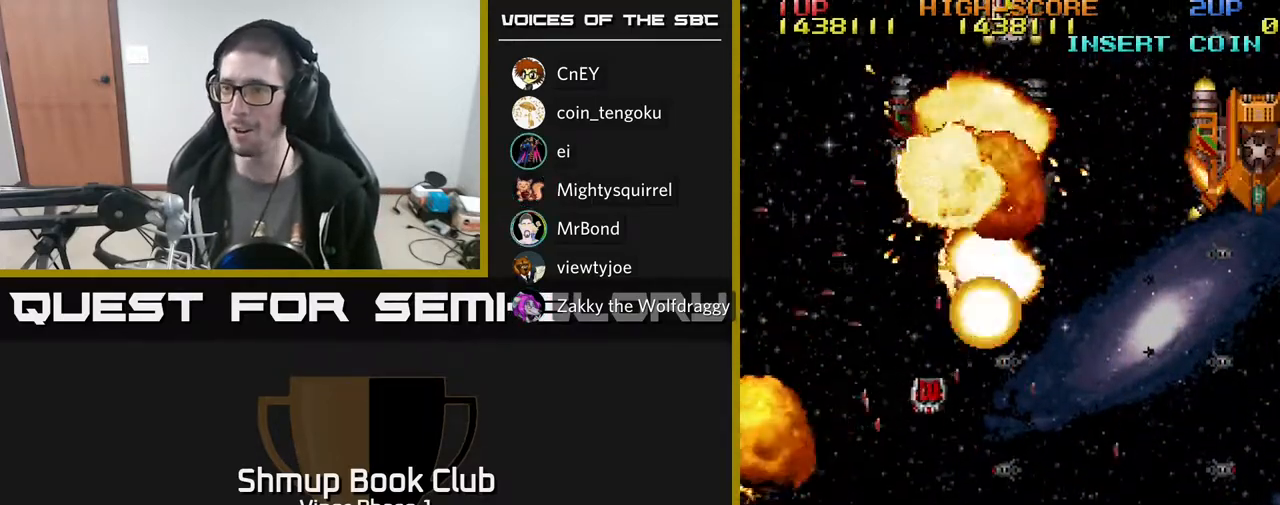
{"buttons": ["A"], "left_stick": "center", "events": []}
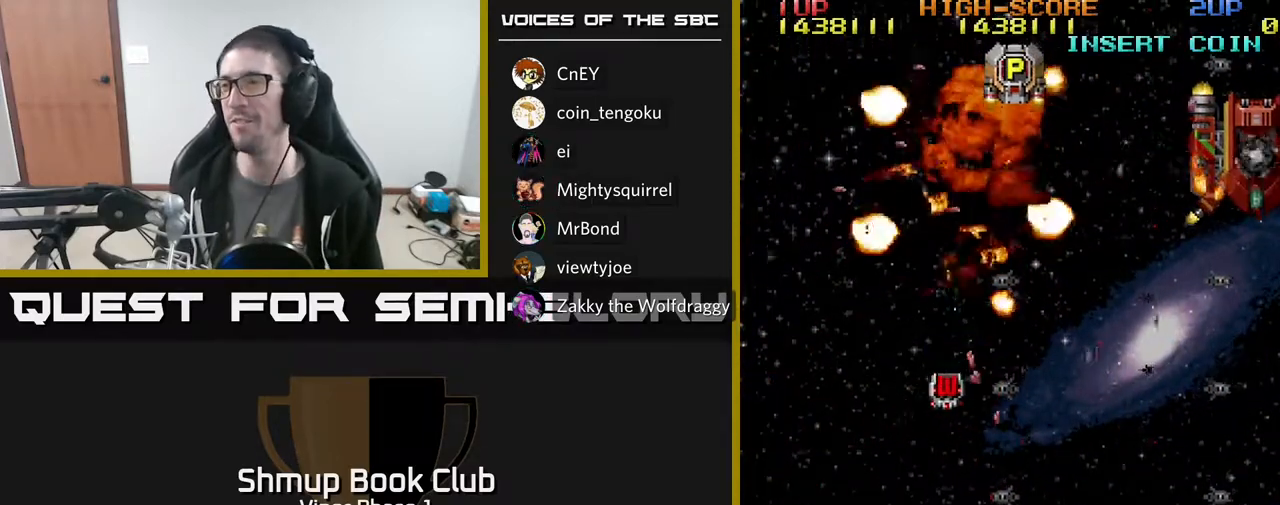
{"buttons": ["A"], "left_stick": "center", "events": []}
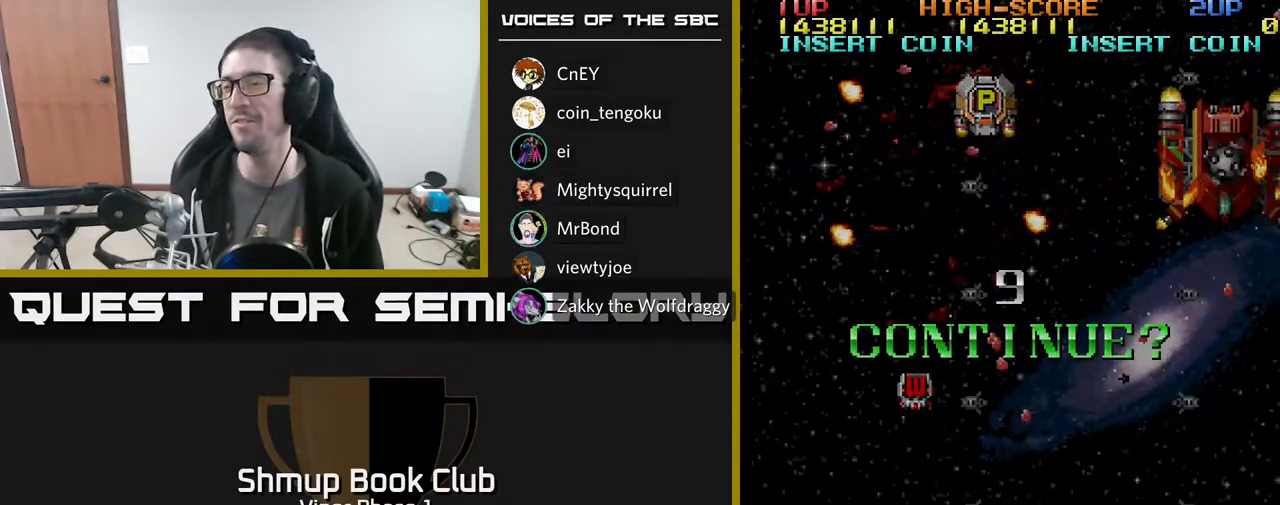
{"buttons": ["A"], "left_stick": "center", "events": []}